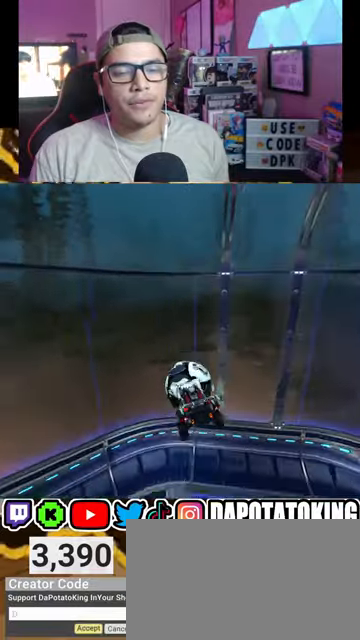
Gameplay with a controller (Xbox layout); each line is a JSON object with the inputs held at the frame after it. "events" lists button and stick changes between this image and that frame as [ms after this image, input, new state], when the widget could be followed in between.
{"buttons": ["R2"], "left_stick": "center", "right_stick": "center", "events": [[267, "L1", "down"], [367, "L1", "up"], [400, "left_stick", "down-left"], [500, "left_stick", "center"]]}
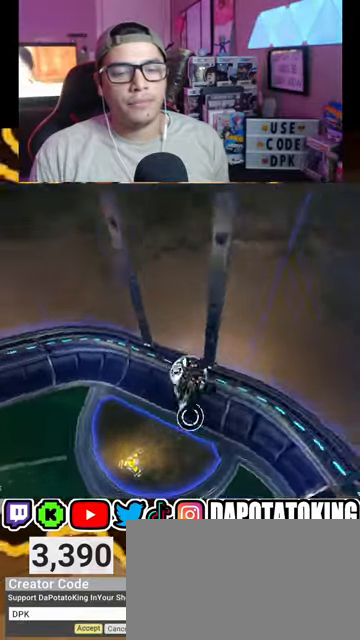
{"buttons": ["R1", "R2"], "left_stick": "center", "right_stick": "center", "events": [[133, "R1", "down"]]}
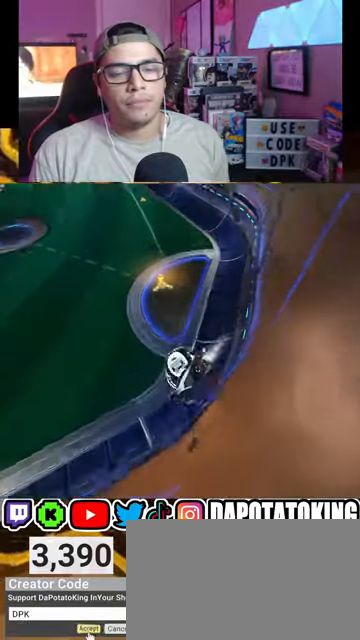
{"buttons": ["L2"], "left_stick": "right", "right_stick": "center", "events": [[200, "R1", "up"], [333, "L2", "down"], [367, "left_stick", "right"], [400, "R2", "up"]]}
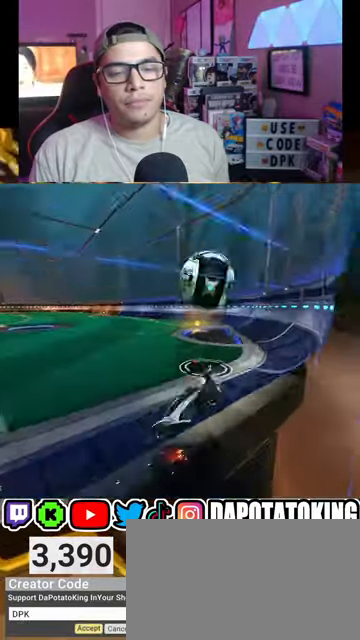
{"buttons": [], "left_stick": "right", "right_stick": "center", "events": [[133, "left_stick", "down-left"], [167, "L2", "up"], [267, "R2", "down"], [367, "R2", "up"], [500, "left_stick", "right"]]}
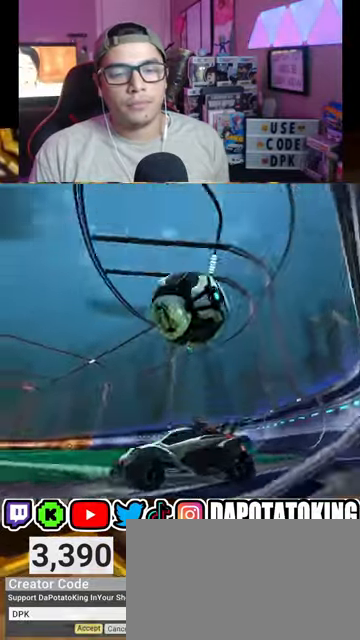
{"buttons": ["R1", "R2"], "left_stick": "left", "right_stick": "center", "events": [[200, "R2", "down"], [200, "left_stick", "left"], [367, "R1", "down"]]}
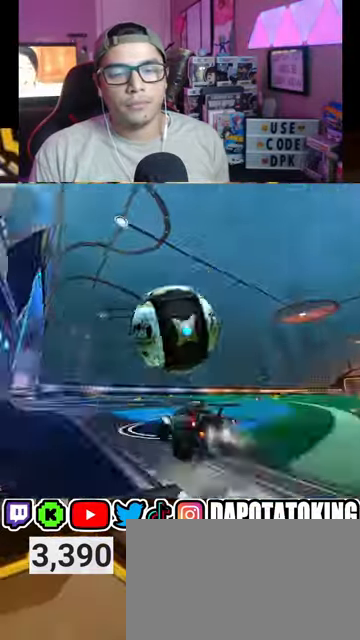
{"buttons": ["R2"], "left_stick": "left", "right_stick": "center", "events": [[133, "left_stick", "right"], [300, "left_stick", "center"], [433, "left_stick", "left"], [467, "R1", "up"]]}
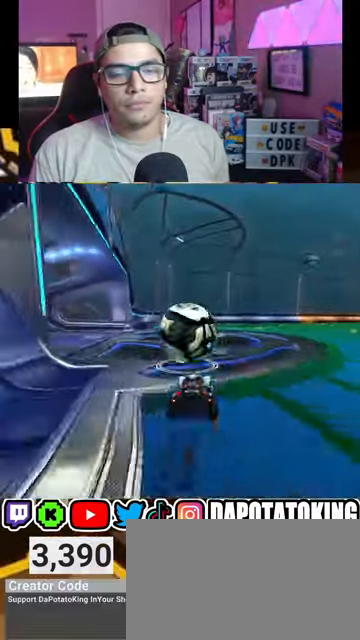
{"buttons": ["R2"], "left_stick": "center", "right_stick": "center", "events": [[100, "left_stick", "center"]]}
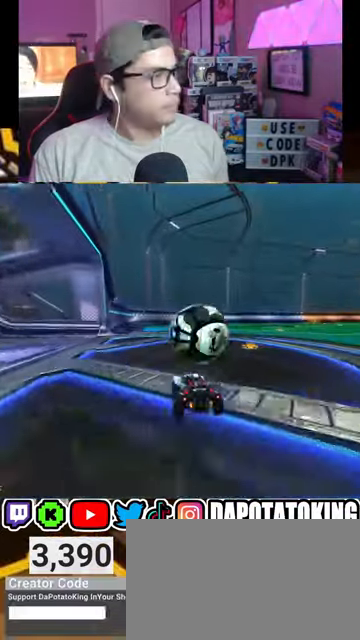
{"buttons": ["R2"], "left_stick": "center", "right_stick": "center", "events": [[67, "R1", "down"], [300, "R1", "up"], [333, "left_stick", "right"], [467, "left_stick", "center"]]}
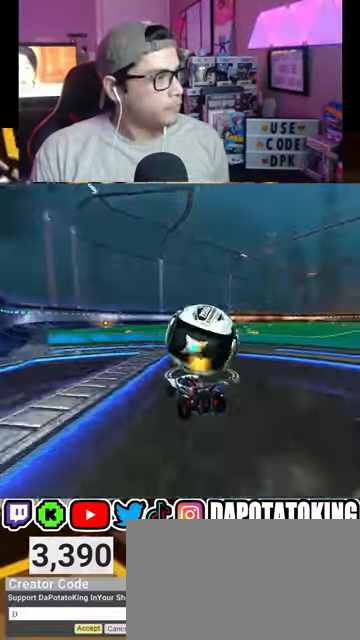
{"buttons": ["R2"], "left_stick": "left", "right_stick": "center", "events": [[233, "left_stick", "right"], [367, "R2", "up"], [367, "left_stick", "center"], [467, "R2", "down"], [467, "left_stick", "left"]]}
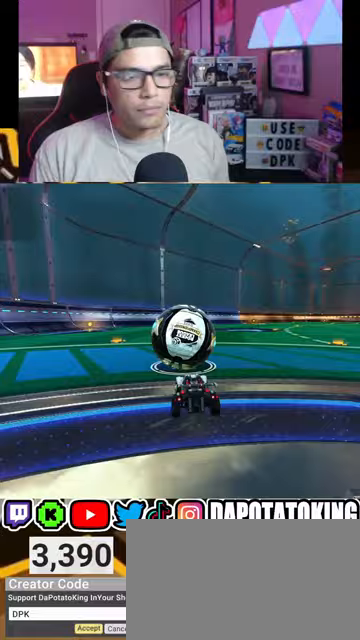
{"buttons": ["R2"], "left_stick": "center", "right_stick": "center", "events": [[133, "left_stick", "center"], [333, "R1", "down"], [433, "R1", "up"]]}
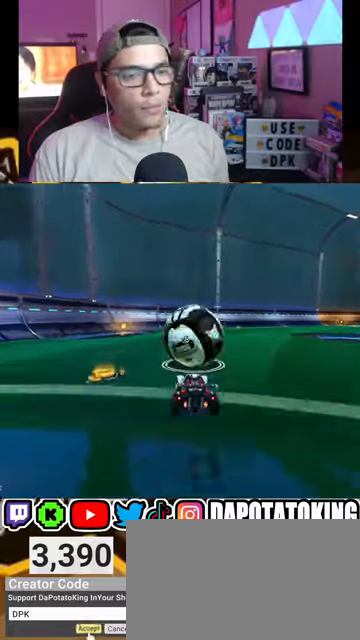
{"buttons": ["R1", "R2"], "left_stick": "center", "right_stick": "center", "events": [[67, "R1", "down"], [100, "R1", "up"], [233, "R1", "down"], [300, "R1", "up"], [400, "R1", "down"]]}
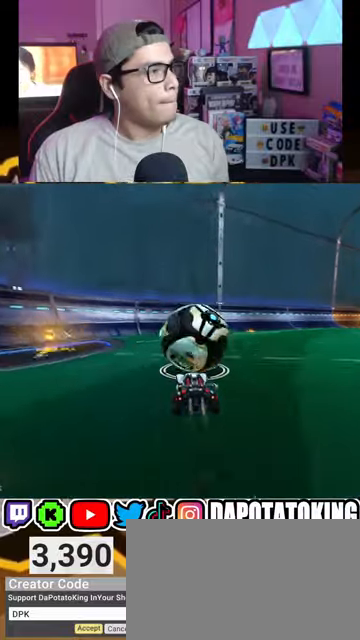
{"buttons": ["R2"], "left_stick": "center", "right_stick": "center", "events": [[33, "R1", "up"], [233, "L2", "down"], [233, "R2", "up"], [367, "L2", "up"], [467, "R2", "down"]]}
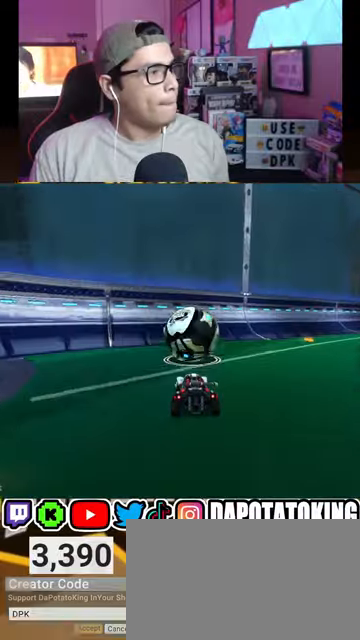
{"buttons": ["R1", "R2"], "left_stick": "center", "right_stick": "center", "events": [[67, "left_stick", "down-left"], [200, "left_stick", "center"], [300, "R1", "down"], [367, "R1", "up"], [500, "R1", "down"]]}
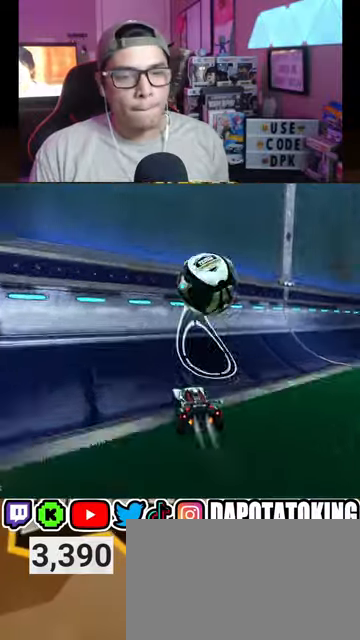
{"buttons": ["A", "R2"], "left_stick": "center", "right_stick": "center", "events": [[33, "left_stick", "right"], [67, "R1", "up"], [200, "R1", "down"], [300, "left_stick", "center"], [400, "R1", "up"], [500, "A", "down"]]}
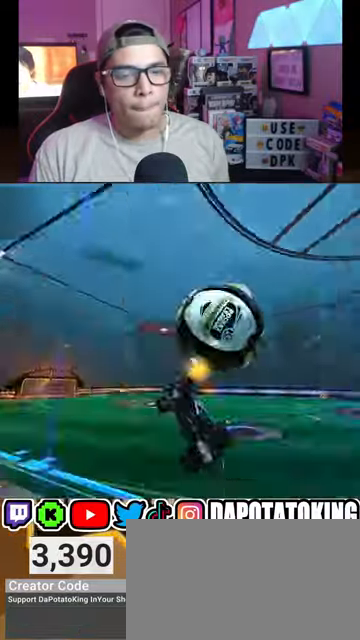
{"buttons": [], "left_stick": "right", "right_stick": "center", "events": [[33, "left_stick", "down-right"], [100, "left_stick", "down"], [133, "A", "up"], [133, "L1", "down"], [167, "R2", "up"], [333, "L1", "up"], [367, "left_stick", "down-right"], [467, "left_stick", "right"]]}
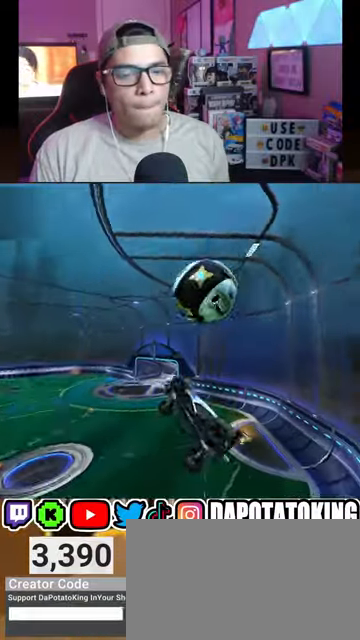
{"buttons": [], "left_stick": "center", "right_stick": "center", "events": [[33, "R2", "down"], [133, "R2", "up"], [167, "left_stick", "center"], [433, "X", "down"], [467, "X", "up"]]}
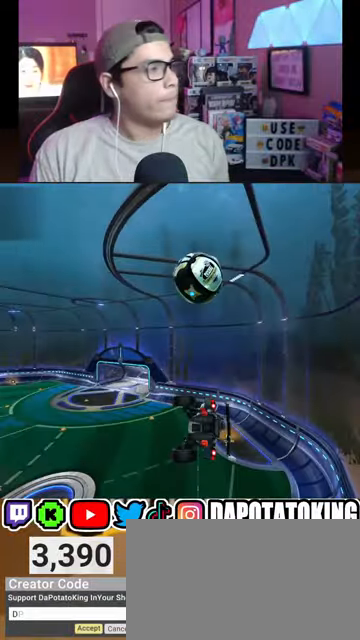
{"buttons": [], "left_stick": "center", "right_stick": "center", "events": []}
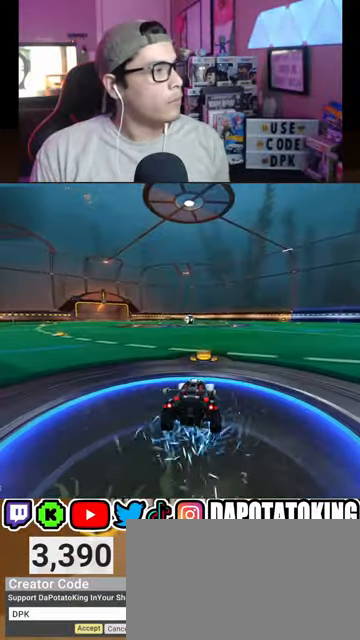
{"buttons": ["R2"], "left_stick": "center", "right_stick": "center", "events": [[133, "R2", "down"], [267, "DPAD_DOWN", "down"], [367, "DPAD_DOWN", "up"]]}
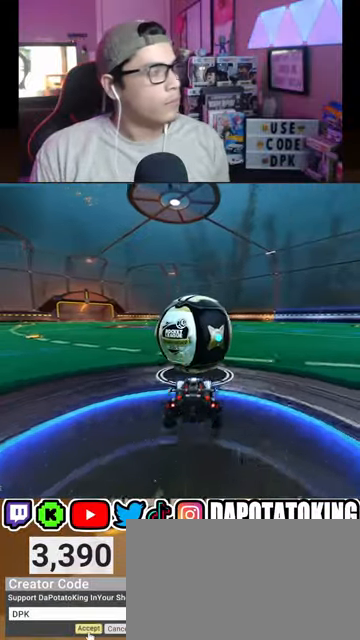
{"buttons": ["R2"], "left_stick": "center", "right_stick": "center", "events": [[333, "left_stick", "right"], [467, "left_stick", "center"]]}
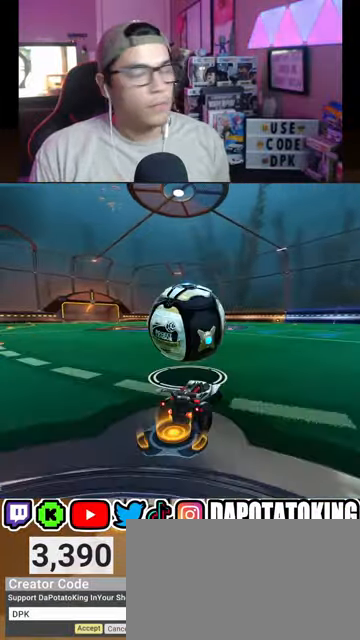
{"buttons": ["R2"], "left_stick": "left", "right_stick": "center", "events": [[167, "left_stick", "right"], [333, "left_stick", "center"], [500, "left_stick", "left"]]}
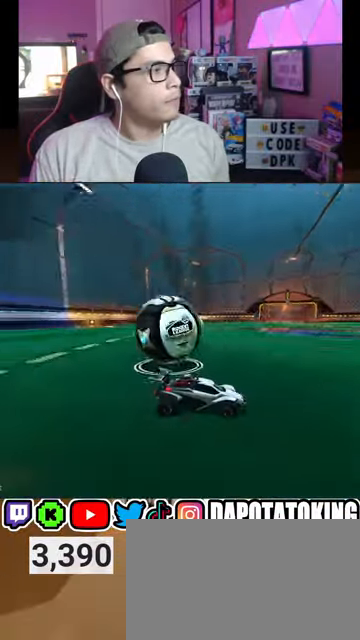
{"buttons": ["R2"], "left_stick": "right", "right_stick": "center", "events": [[67, "L1", "down"], [67, "R2", "up"], [200, "L1", "up"], [267, "R2", "down"], [300, "L2", "down"], [367, "left_stick", "center"], [433, "L2", "up"], [467, "left_stick", "right"]]}
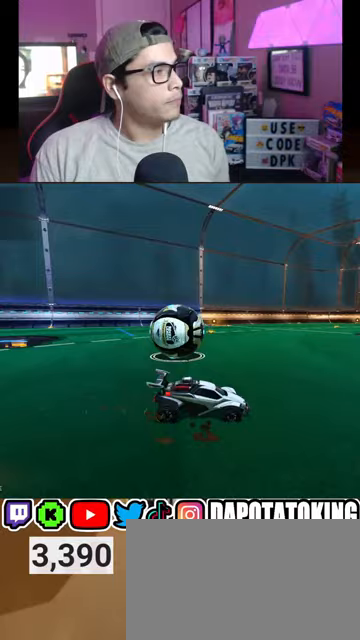
{"buttons": ["R2"], "left_stick": "center", "right_stick": "center", "events": [[33, "left_stick", "center"], [167, "R2", "up"], [200, "left_stick", "left"], [233, "L2", "down"], [400, "L2", "up"], [400, "R2", "down"], [433, "left_stick", "center"]]}
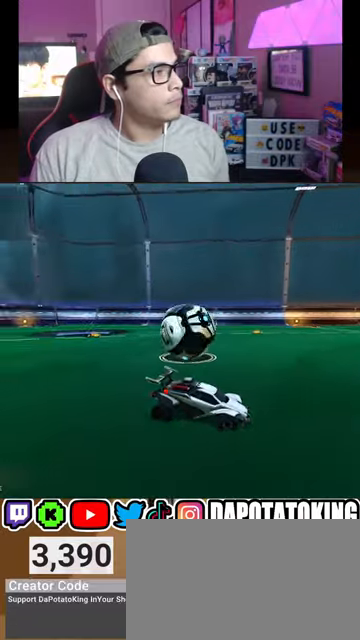
{"buttons": [], "left_stick": "left", "right_stick": "center", "events": [[100, "left_stick", "left"], [200, "R2", "up"]]}
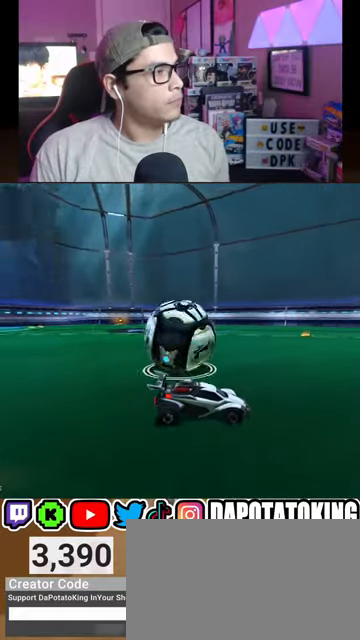
{"buttons": ["R2"], "left_stick": "right", "right_stick": "center", "events": [[167, "R2", "down"], [167, "left_stick", "center"], [300, "left_stick", "right"]]}
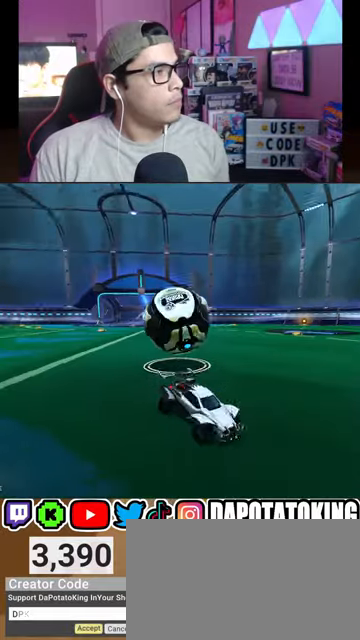
{"buttons": ["L1"], "left_stick": "right", "right_stick": "center", "events": [[67, "left_stick", "center"], [200, "left_stick", "right"], [300, "L1", "down"], [367, "R2", "up"]]}
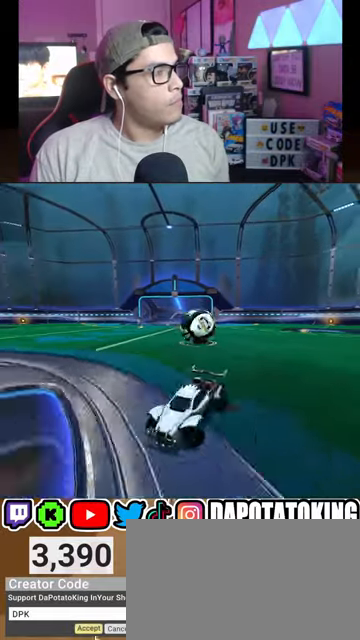
{"buttons": ["L1", "R2"], "left_stick": "right", "right_stick": "center", "events": [[33, "R2", "down"], [100, "L1", "up"], [467, "L1", "down"]]}
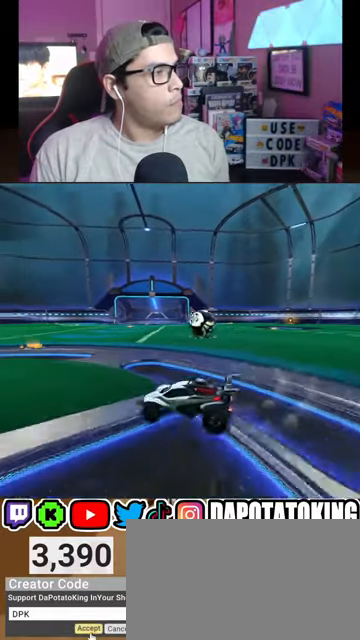
{"buttons": ["R2"], "left_stick": "center", "right_stick": "center", "events": [[100, "R2", "up"], [133, "L1", "up"], [267, "R2", "down"], [367, "left_stick", "center"]]}
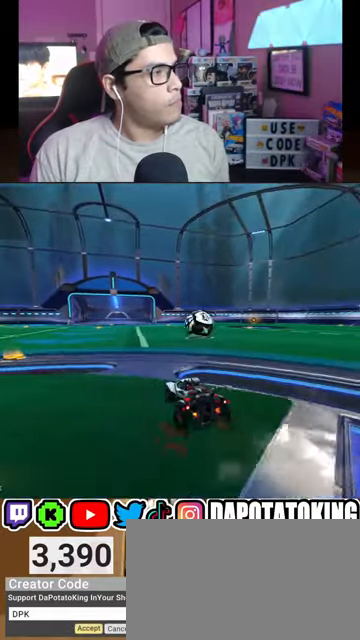
{"buttons": [], "left_stick": "left", "right_stick": "center", "events": [[33, "left_stick", "right"], [200, "left_stick", "center"], [300, "left_stick", "left"], [367, "R2", "up"]]}
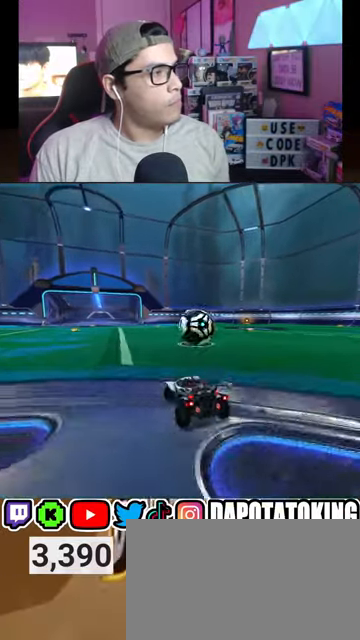
{"buttons": [], "left_stick": "right", "right_stick": "center", "events": [[33, "left_stick", "center"], [67, "R2", "down"], [300, "R2", "up"], [300, "left_stick", "right"]]}